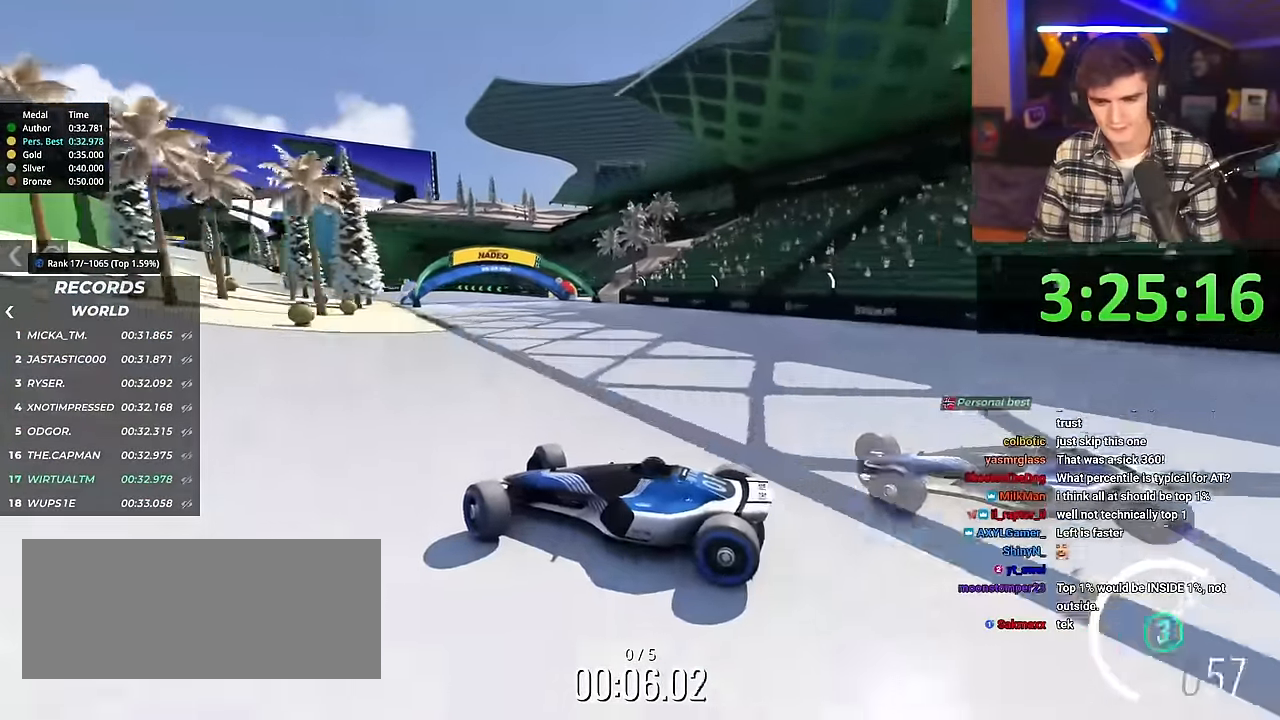
Gameplay with keyboard; each line is a JSON object with the keys held at the frame after it. "events" lists presses ("down") and releases ("up") of "brake", "down", "left", "right" and "up" between this image and that frame as [ms after this image, input, new state], when the widget could be followed in between. No other keys are recorded. Mouse input is not recorded. Key names are as the overlay labels them; some are game actions (e.g. jump) rather than physical keys.
{"keys": ["right", "up"], "events": [[283, "brake", "down"], [333, "brake", "up"]]}
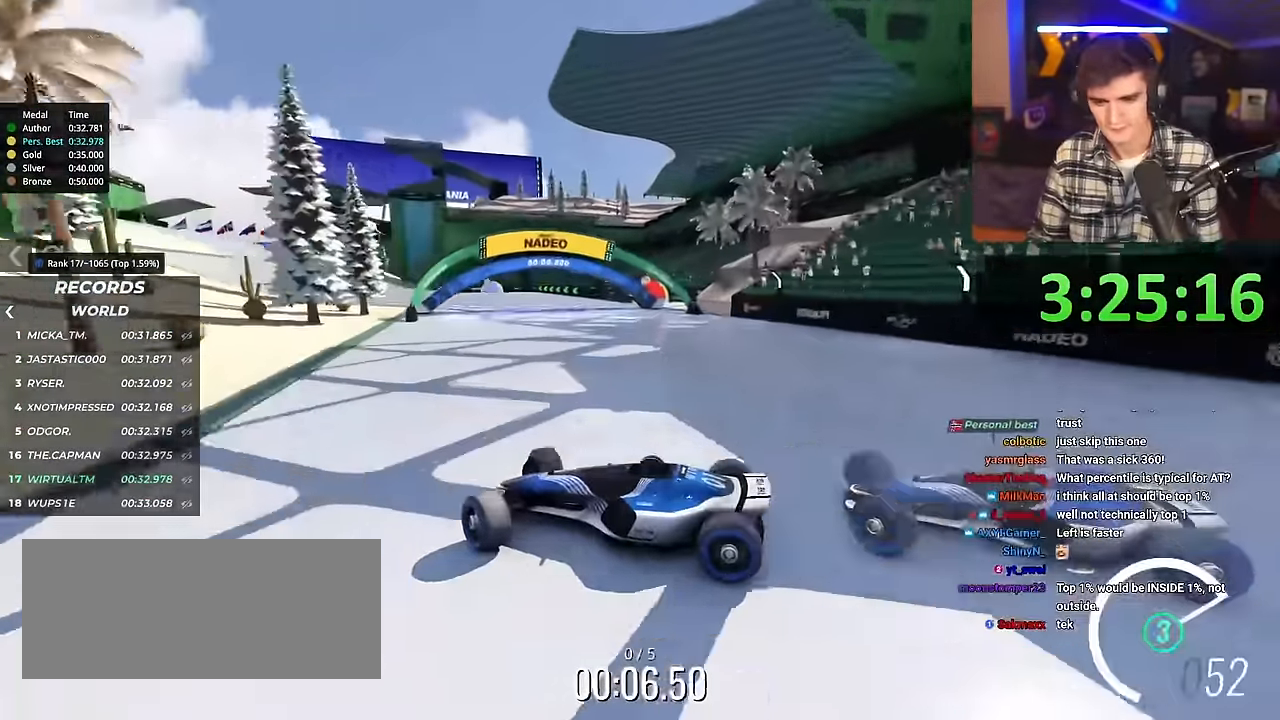
{"keys": ["right", "up"], "events": []}
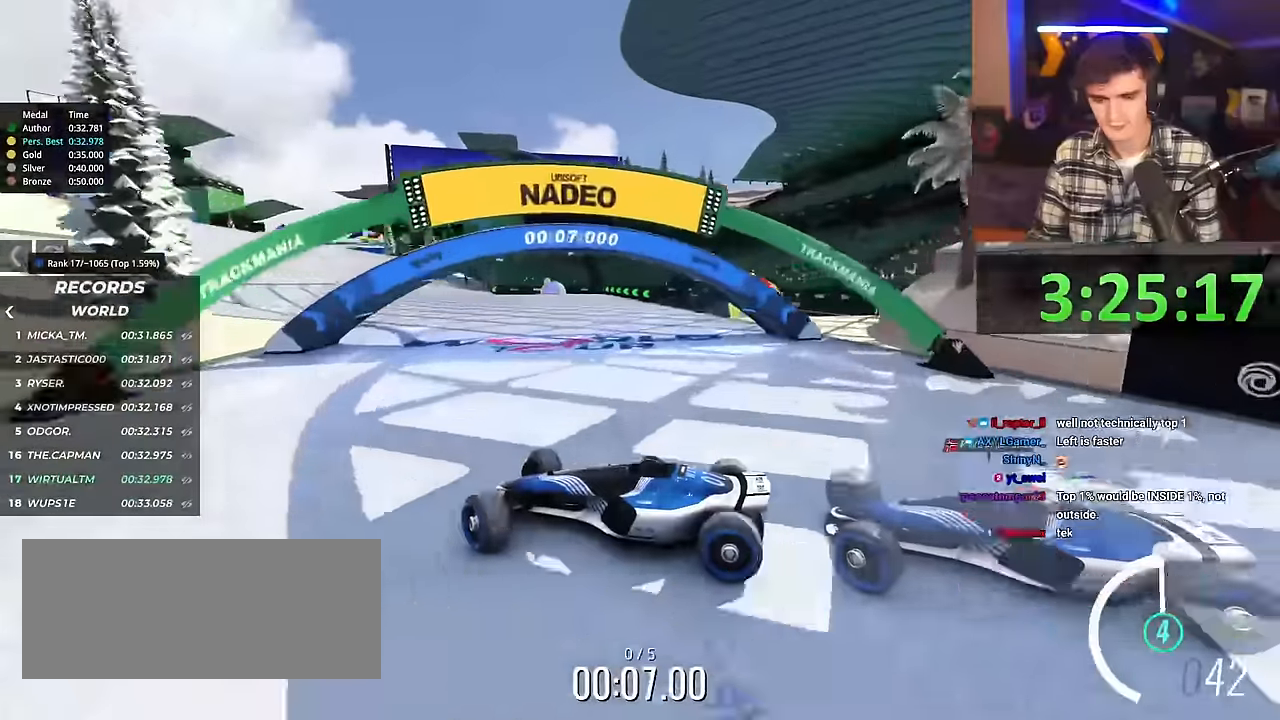
{"keys": ["right", "up"], "events": [[150, "brake", "down"], [184, "brake", "up"]]}
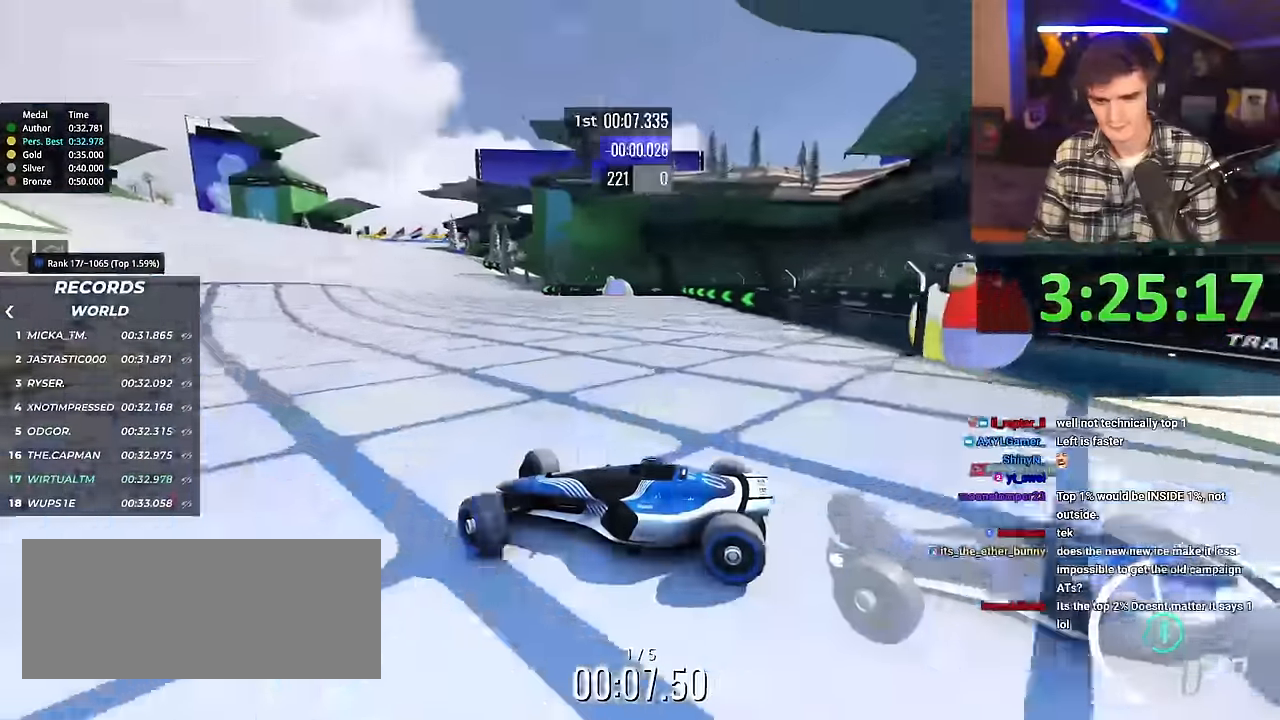
{"keys": ["right", "up"], "events": []}
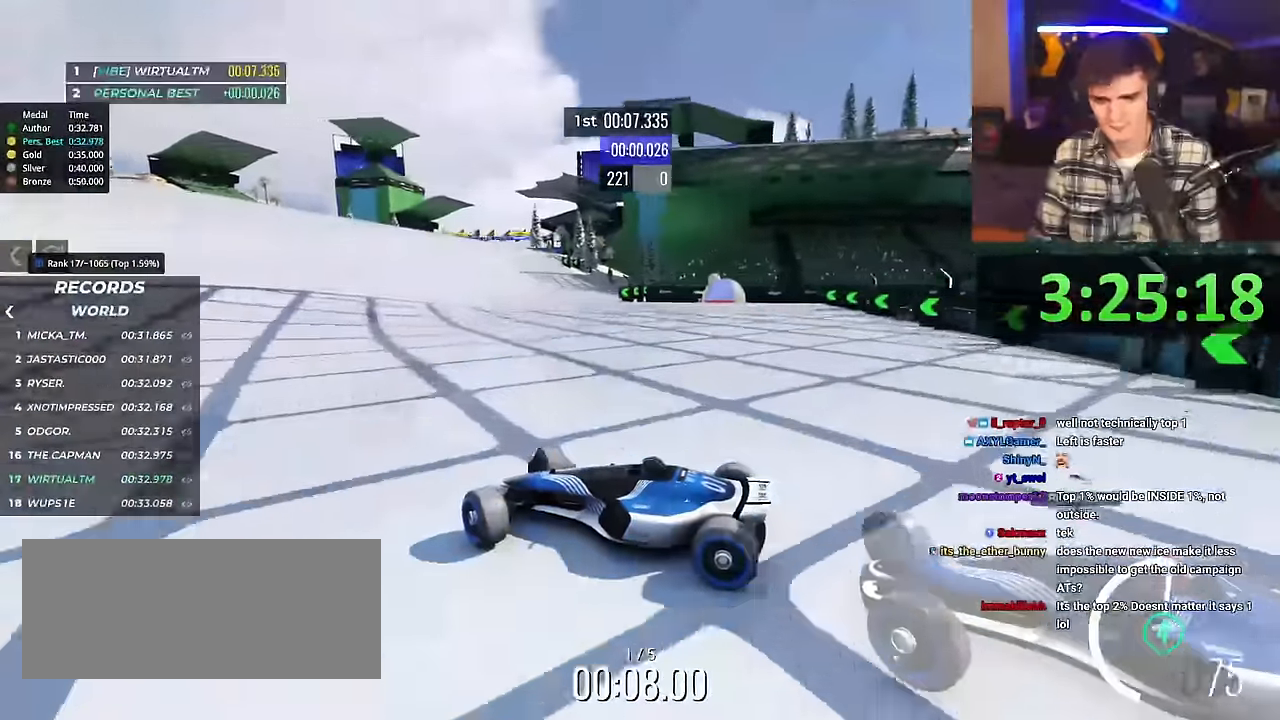
{"keys": ["right", "up"], "events": [[217, "brake", "down"], [267, "brake", "up"]]}
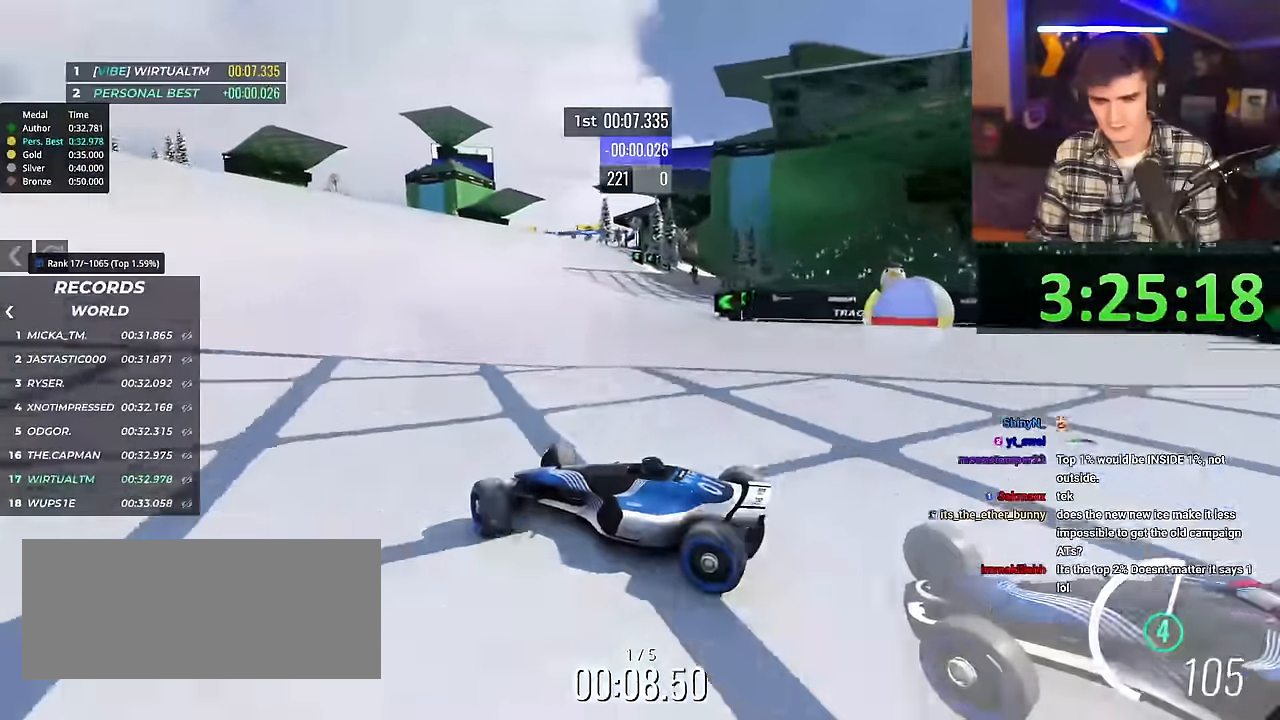
{"keys": ["right", "up"], "events": []}
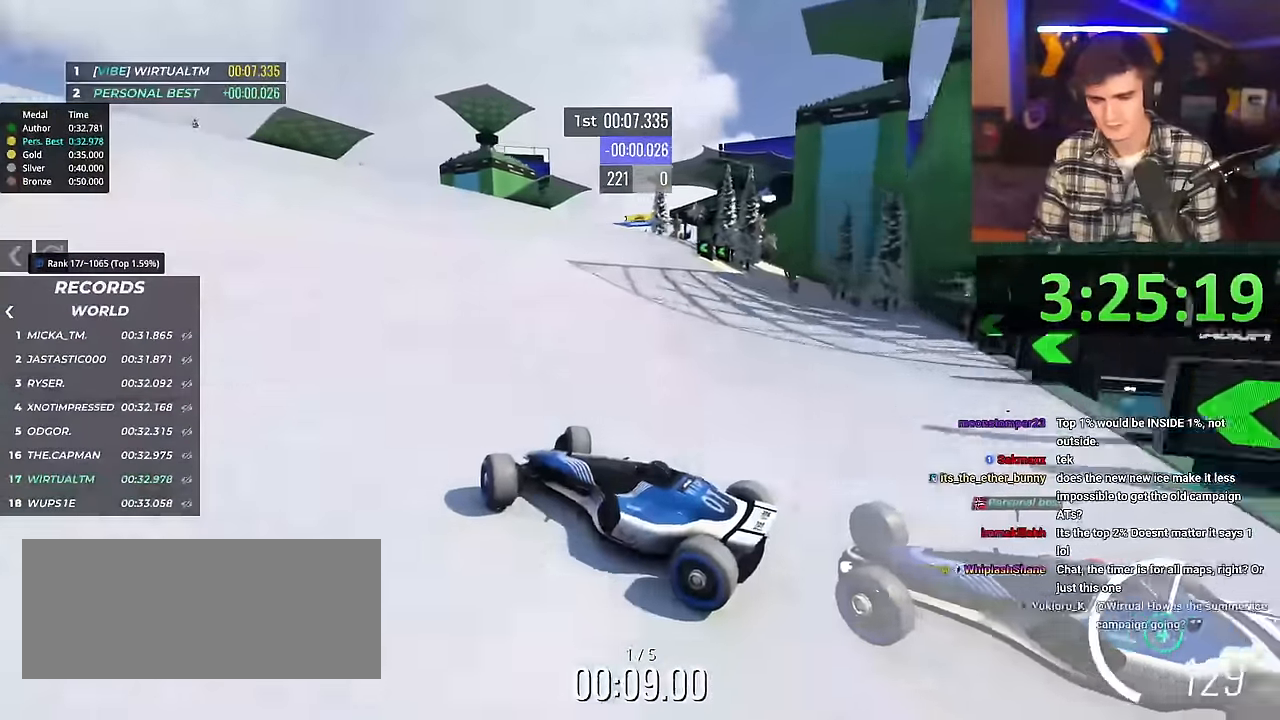
{"keys": ["right", "up"], "events": []}
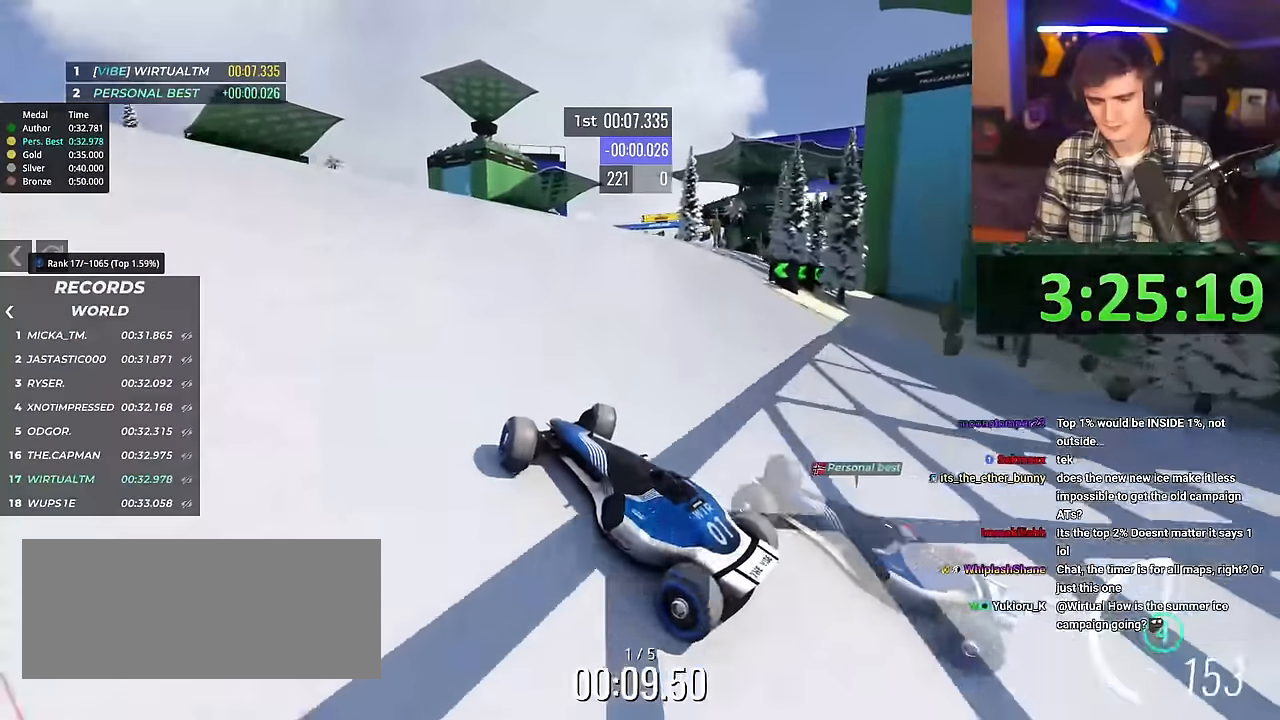
{"keys": ["right", "up"], "events": []}
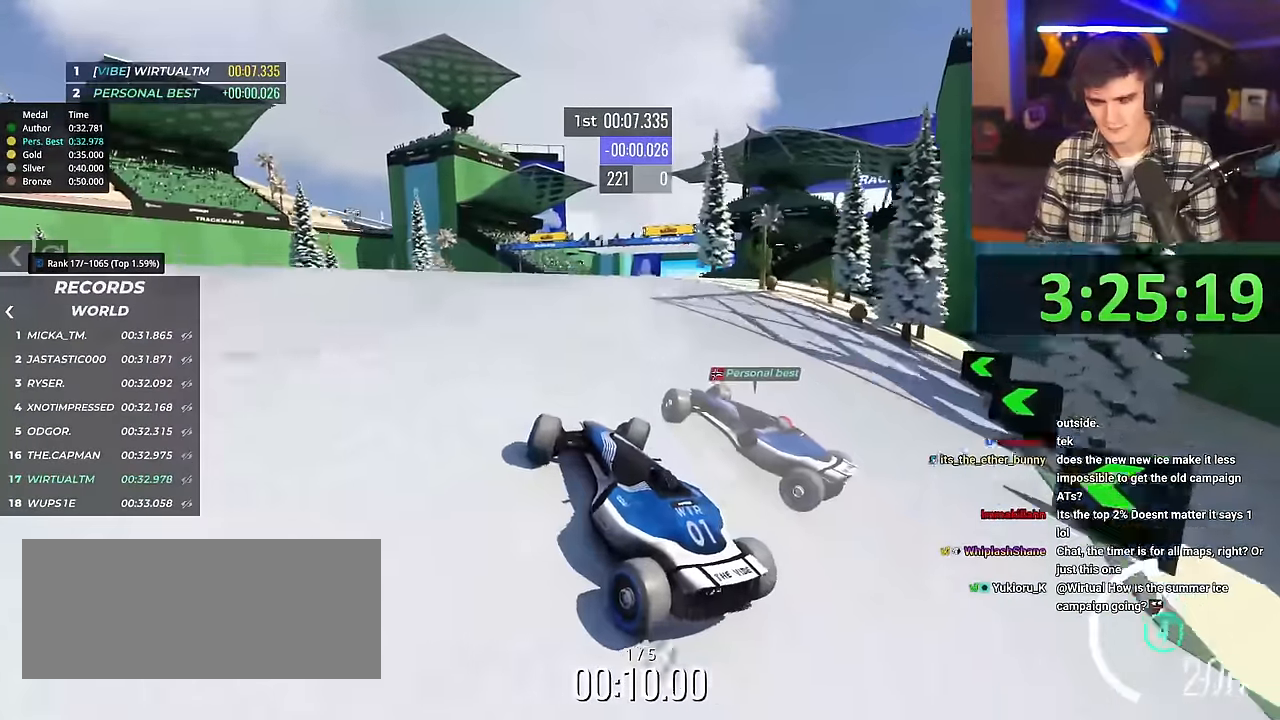
{"keys": ["left", "up"], "events": [[200, "right", "up"], [234, "left", "down"]]}
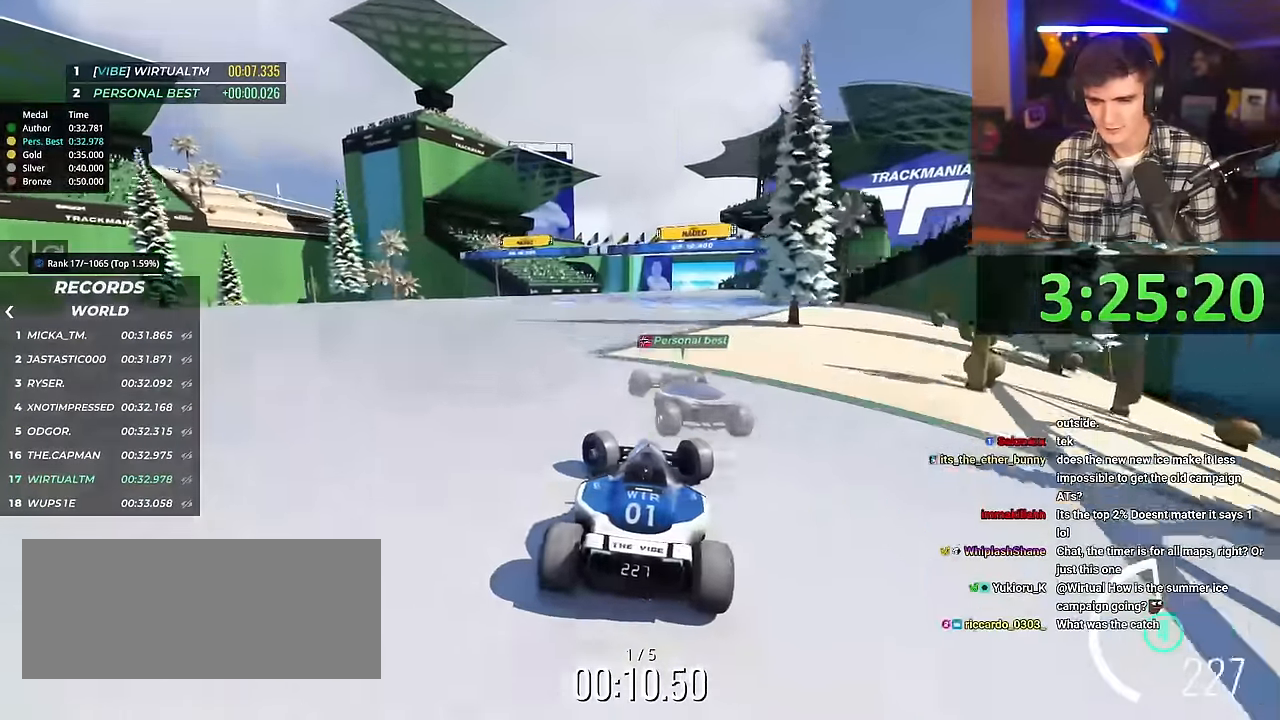
{"keys": ["up"], "events": [[116, "left", "up"]]}
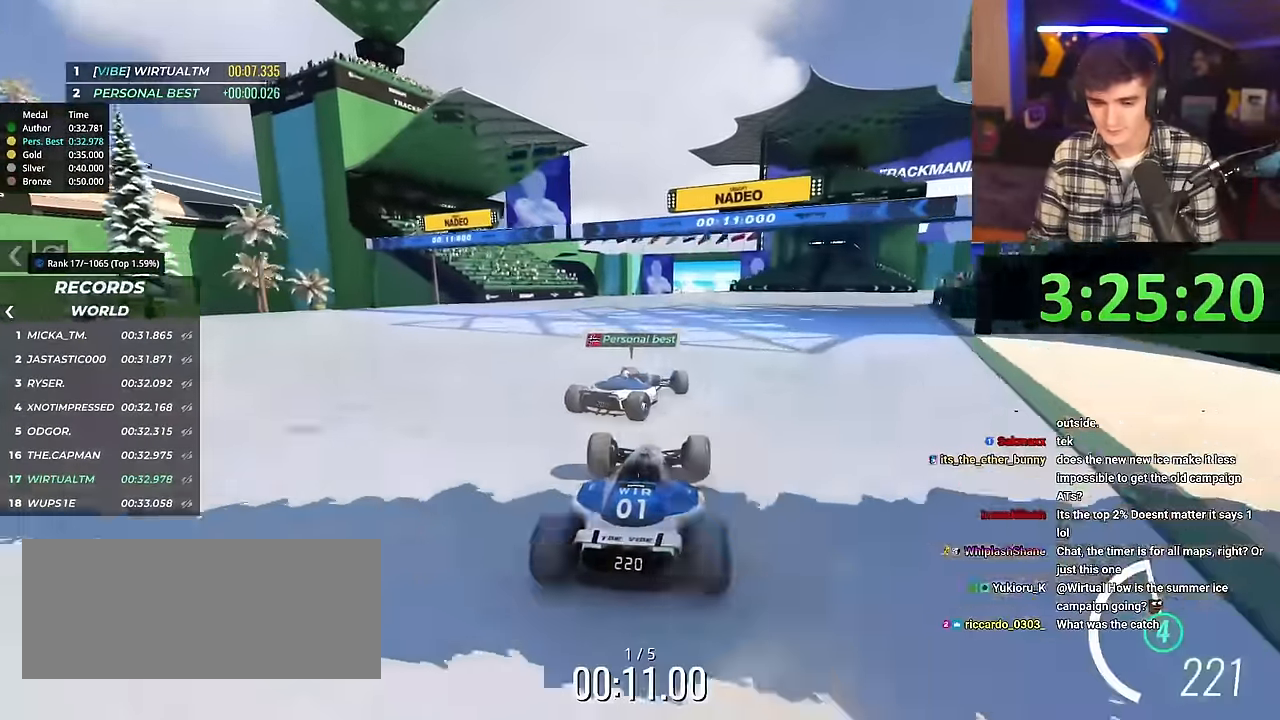
{"keys": ["up"], "events": [[367, "right", "down"], [417, "right", "up"]]}
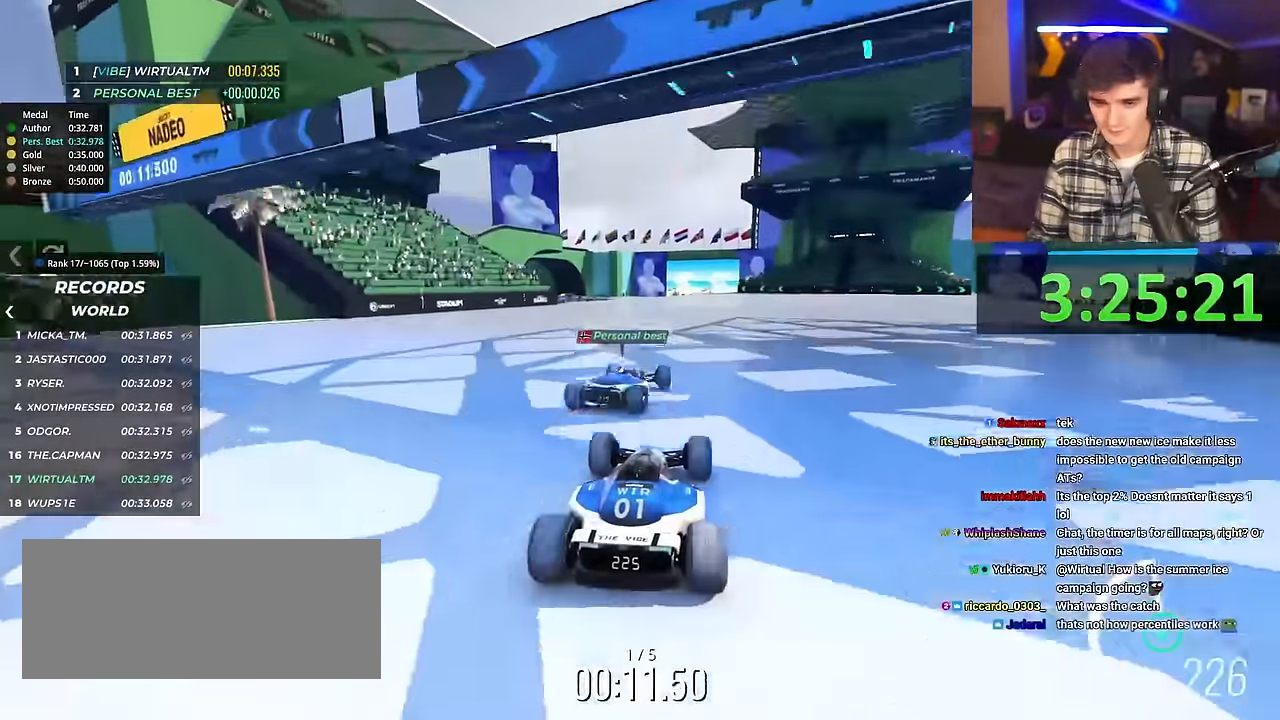
{"keys": ["up"], "events": []}
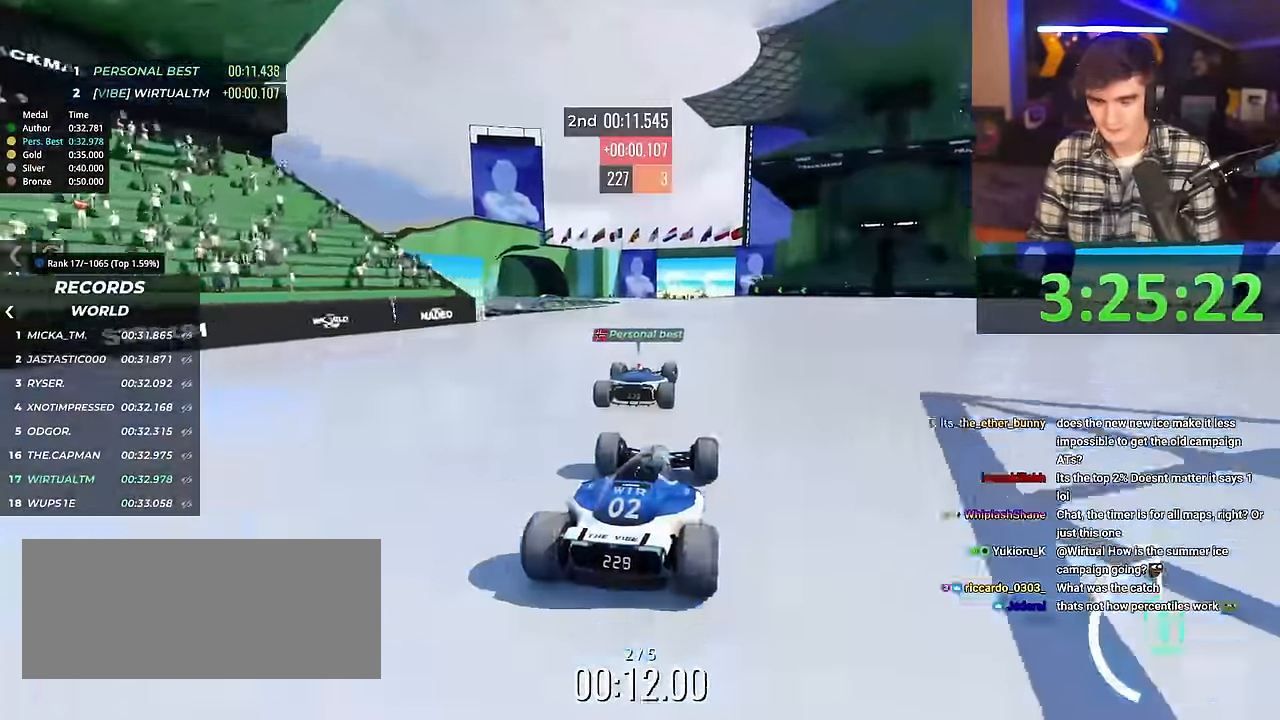
{"keys": ["up"], "events": [[350, "left", "down"], [400, "left", "up"]]}
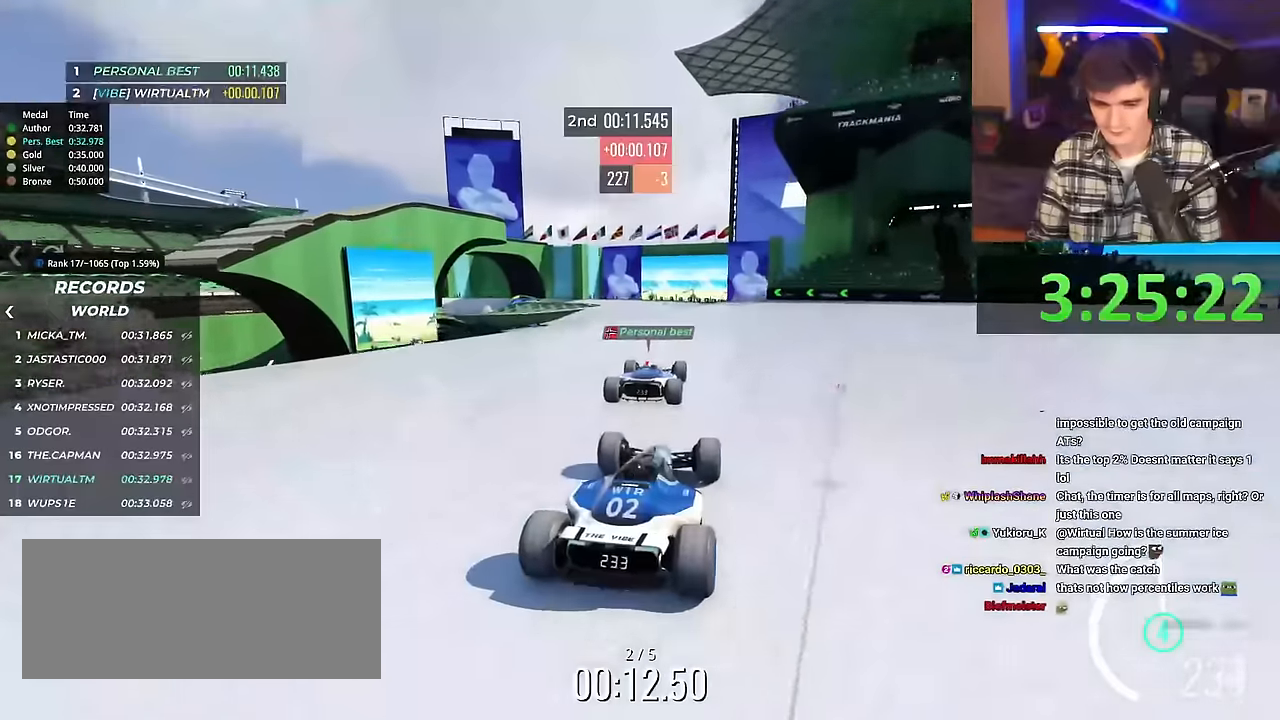
{"keys": ["up"], "events": []}
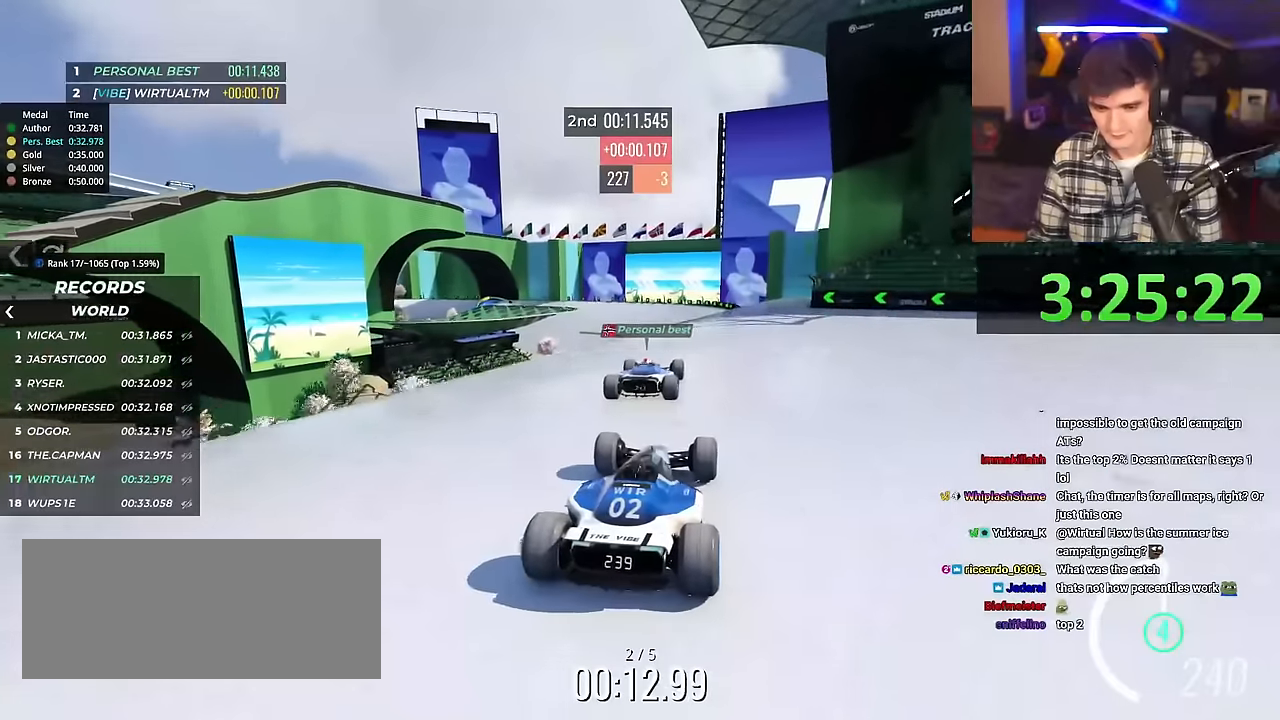
{"keys": ["up"], "events": []}
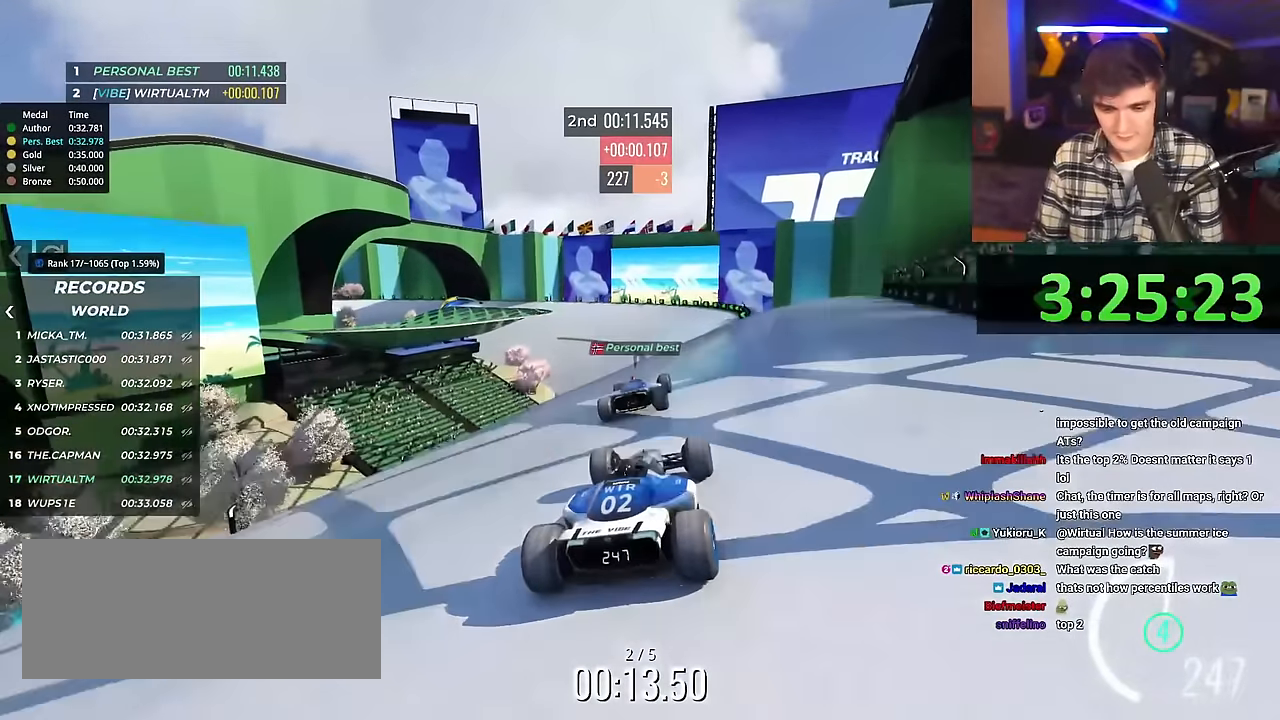
{"keys": ["up"], "events": [[401, "left", "down"], [434, "left", "up"]]}
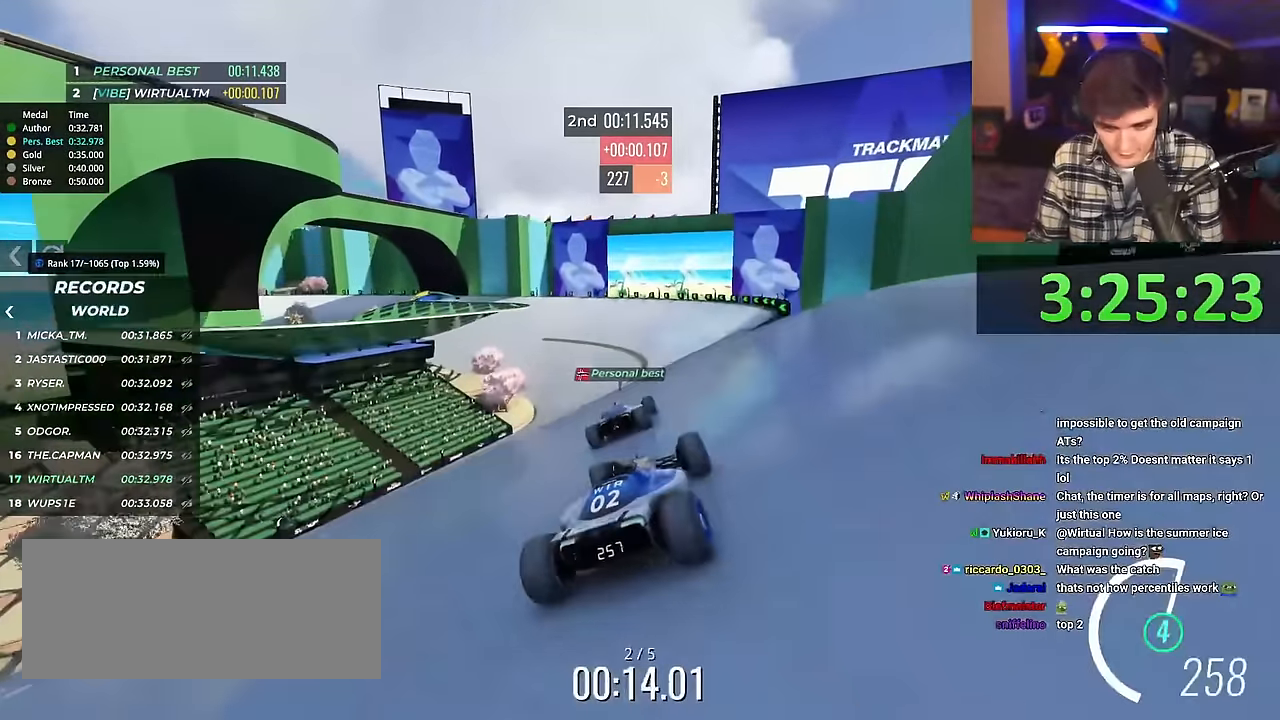
{"keys": ["up"], "events": []}
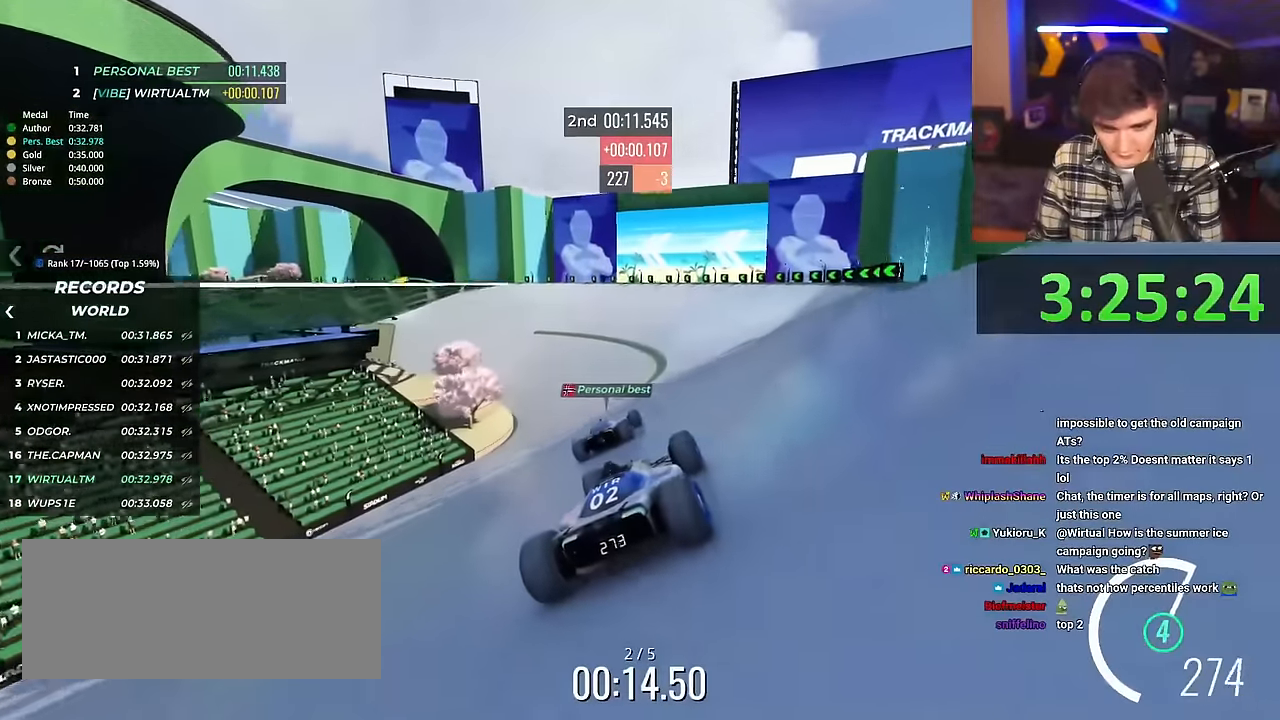
{"keys": ["left", "up"], "events": [[234, "left", "down"], [284, "left", "up"], [467, "left", "down"]]}
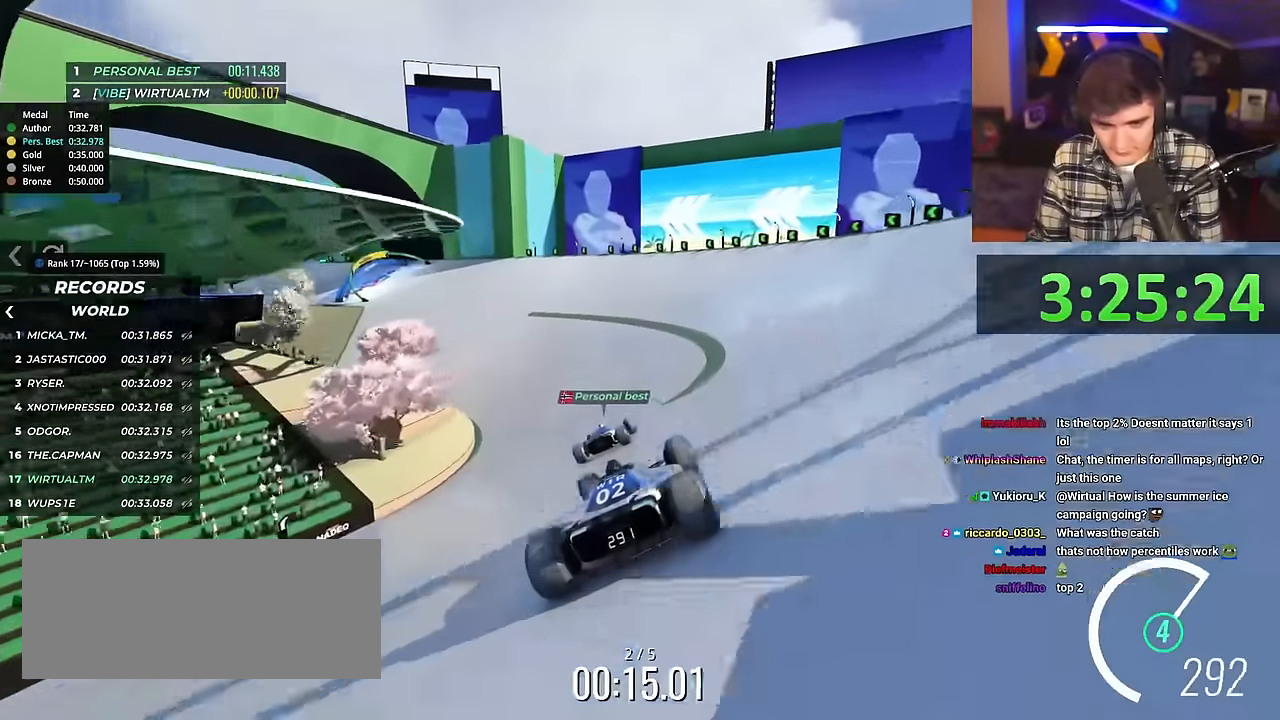
{"keys": ["left", "up"], "events": [[166, "left", "up"], [250, "left", "down"]]}
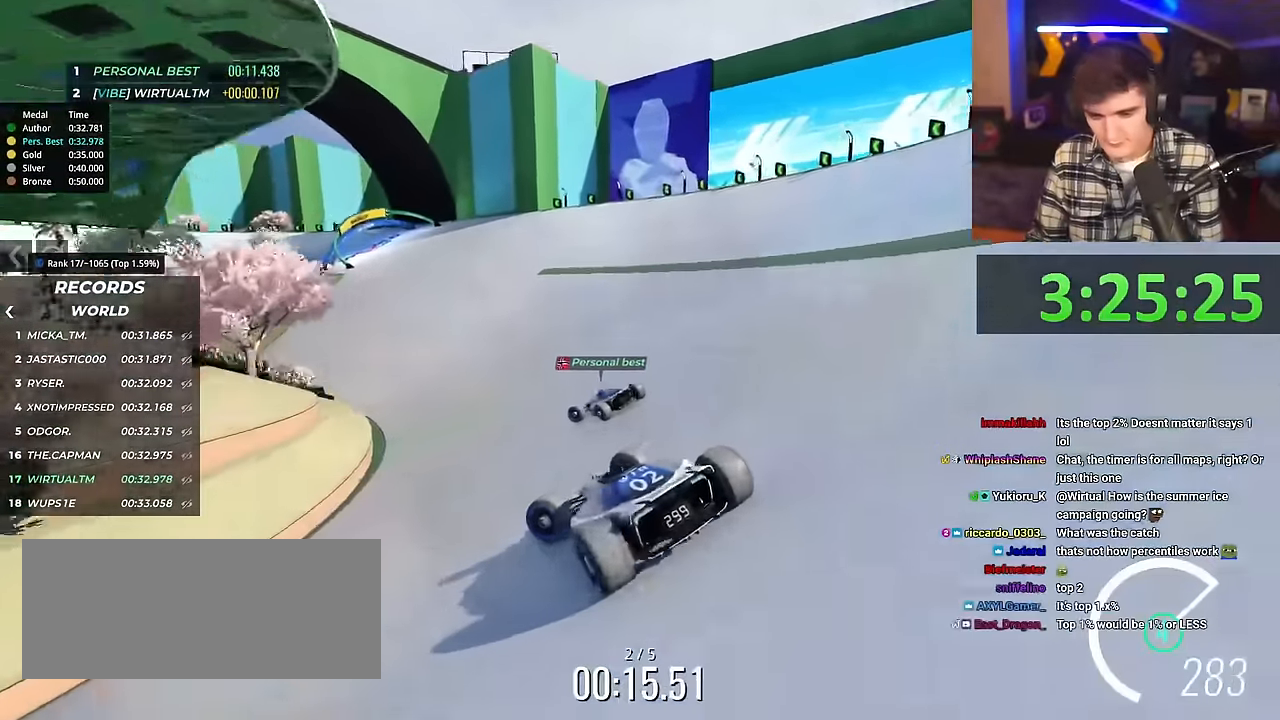
{"keys": ["right", "up"], "events": [[84, "left", "up"], [184, "right", "down"]]}
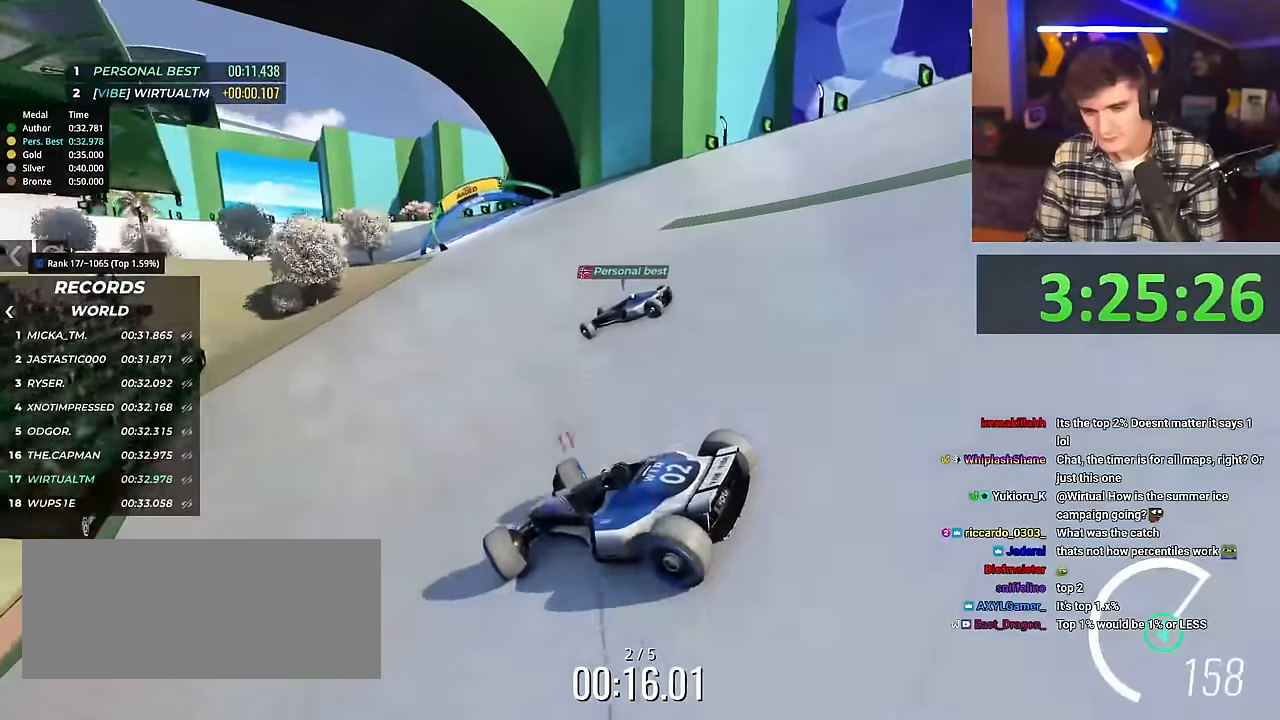
{"keys": ["right", "up"], "events": []}
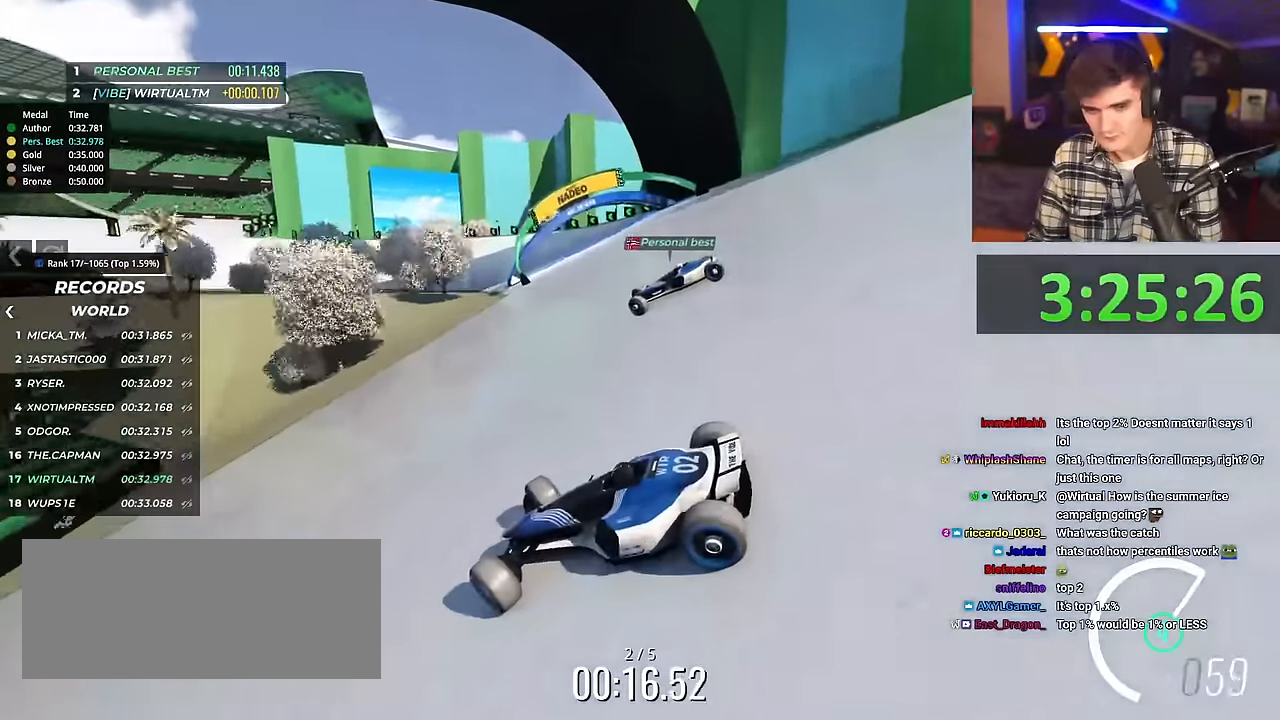
{"keys": ["right", "up"], "events": []}
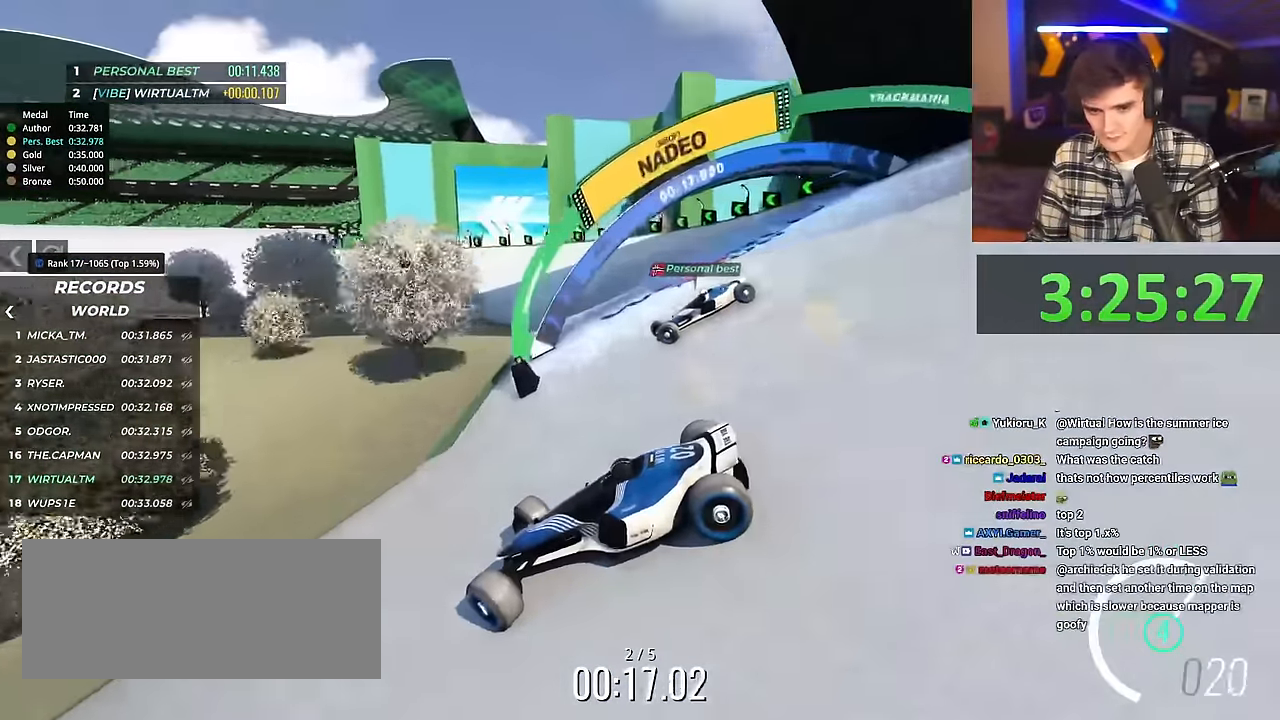
{"keys": ["right", "up"], "events": []}
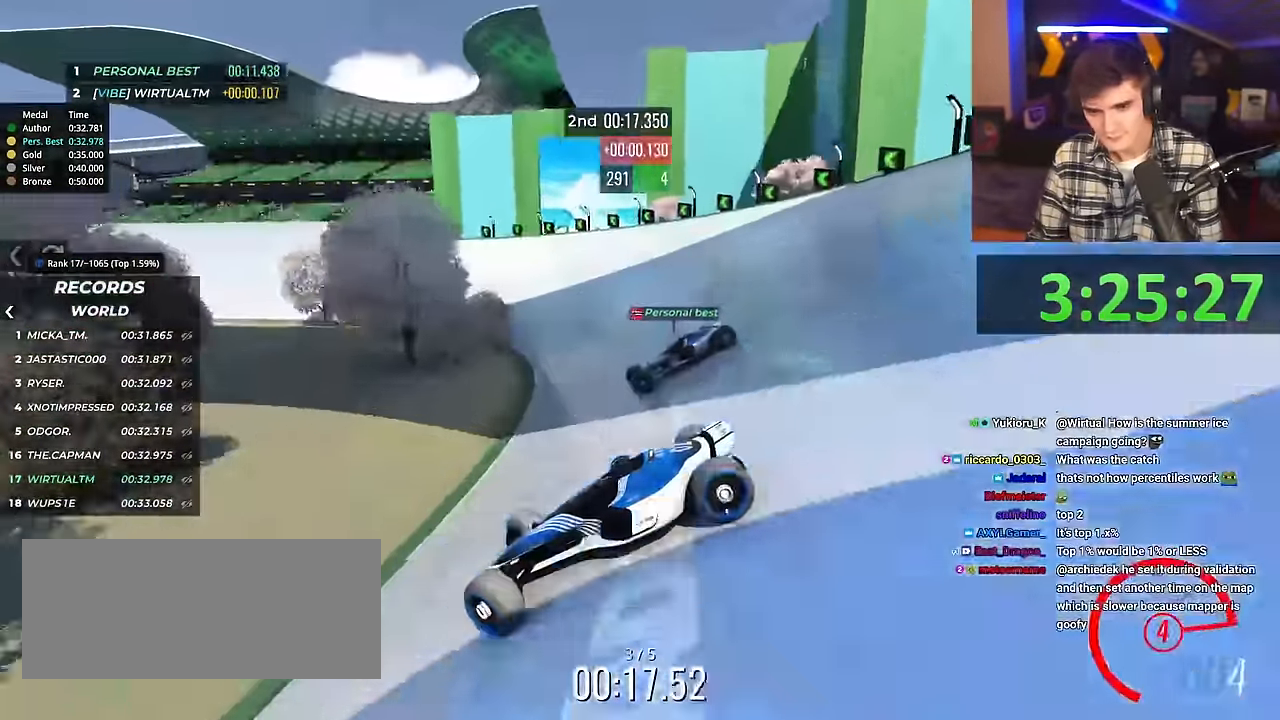
{"keys": ["right", "up"], "events": []}
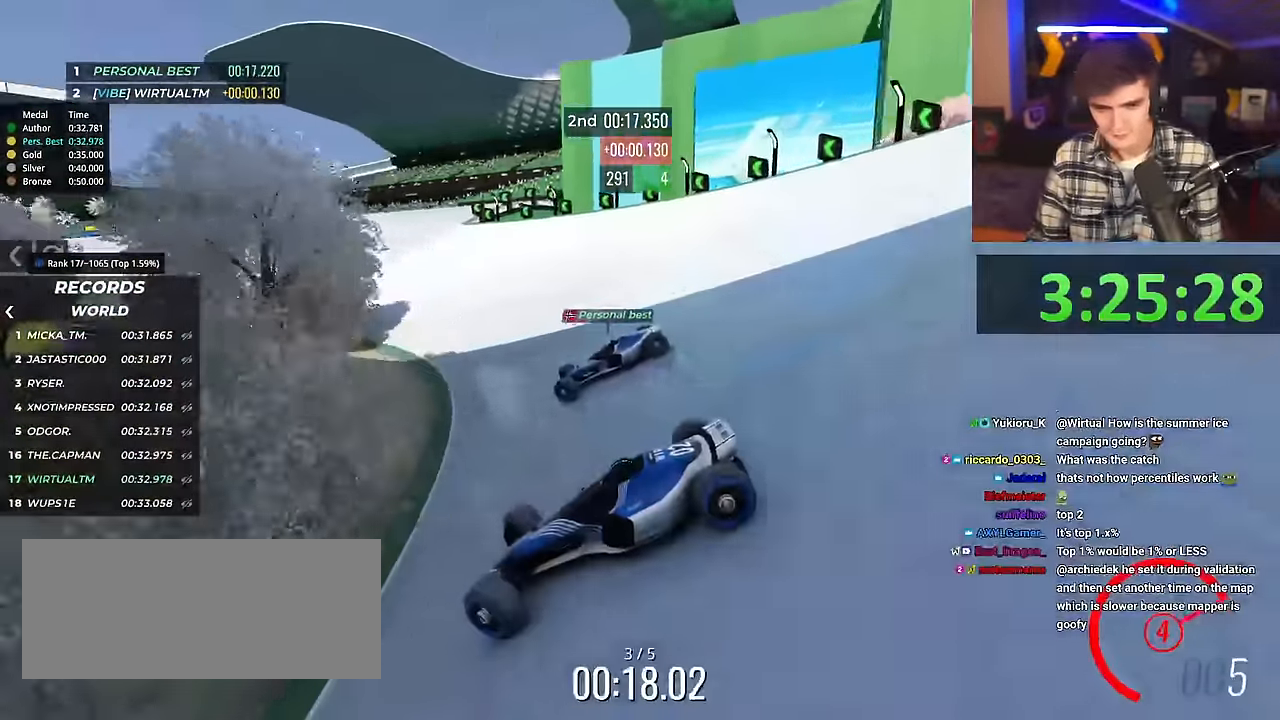
{"keys": ["right", "up"], "events": []}
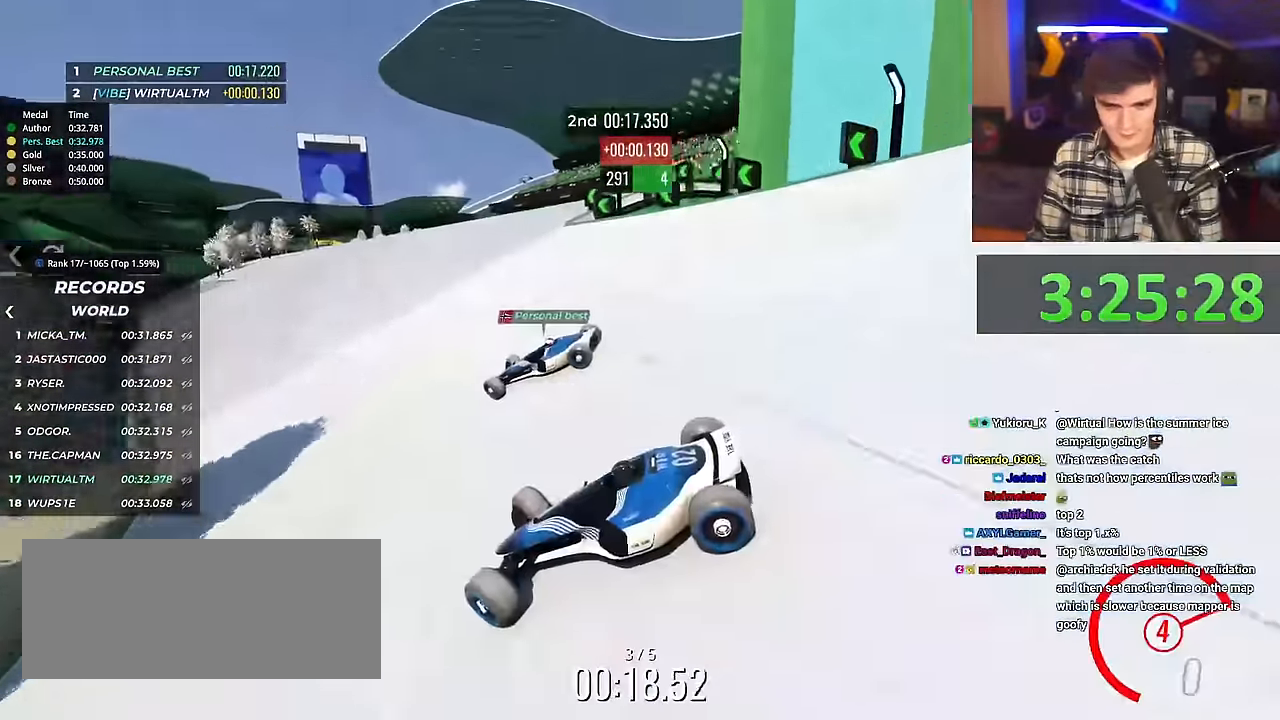
{"keys": ["right", "up"], "events": []}
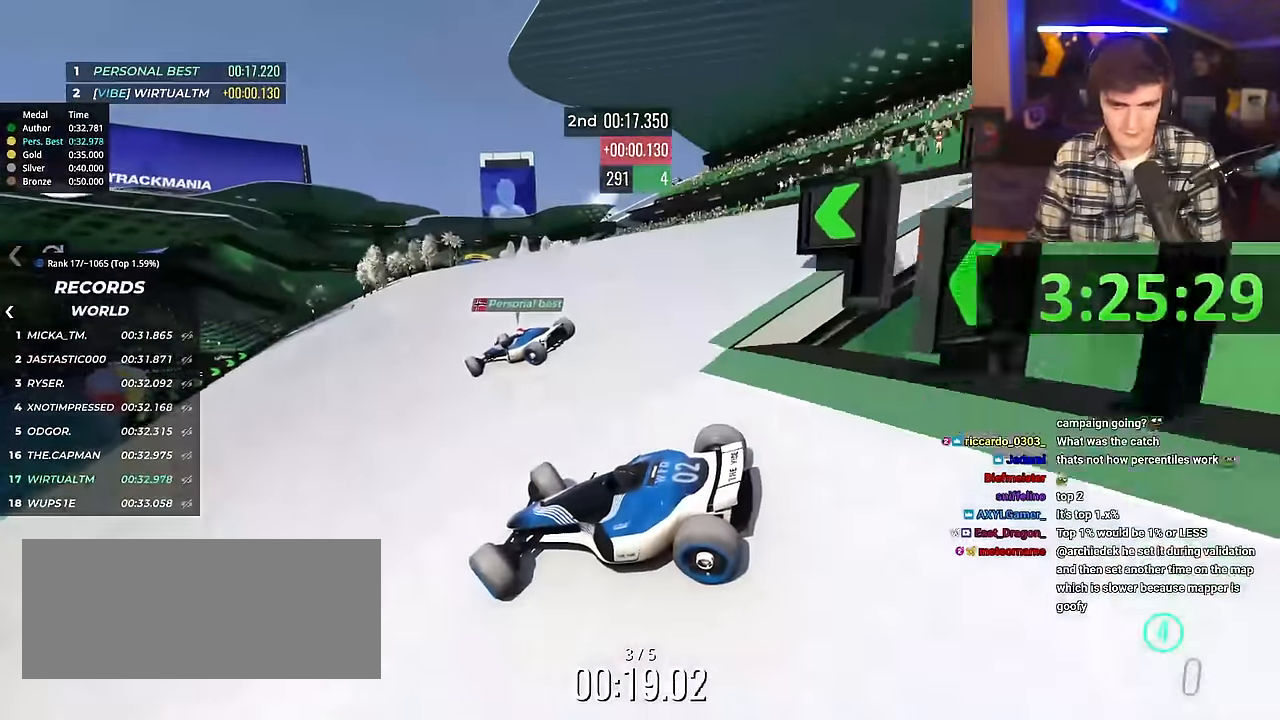
{"keys": ["right"], "events": [[450, "up", "up"]]}
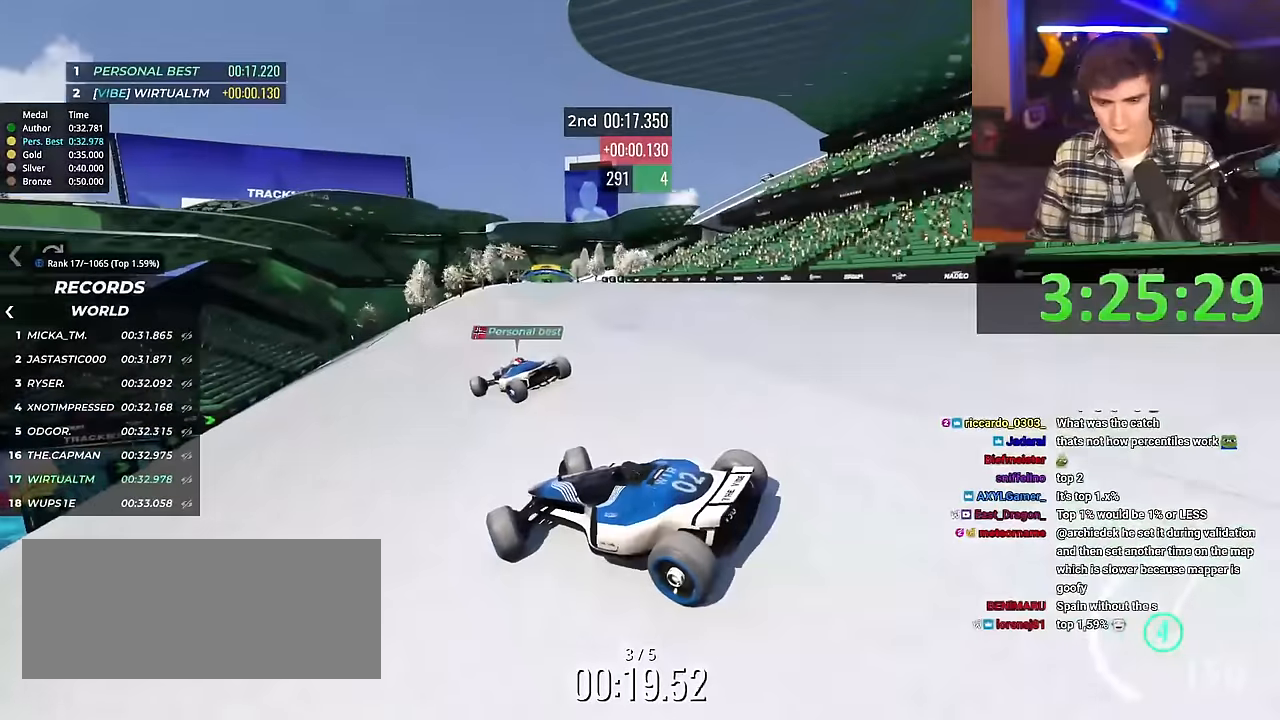
{"keys": ["right", "up"], "events": [[50, "up", "down"]]}
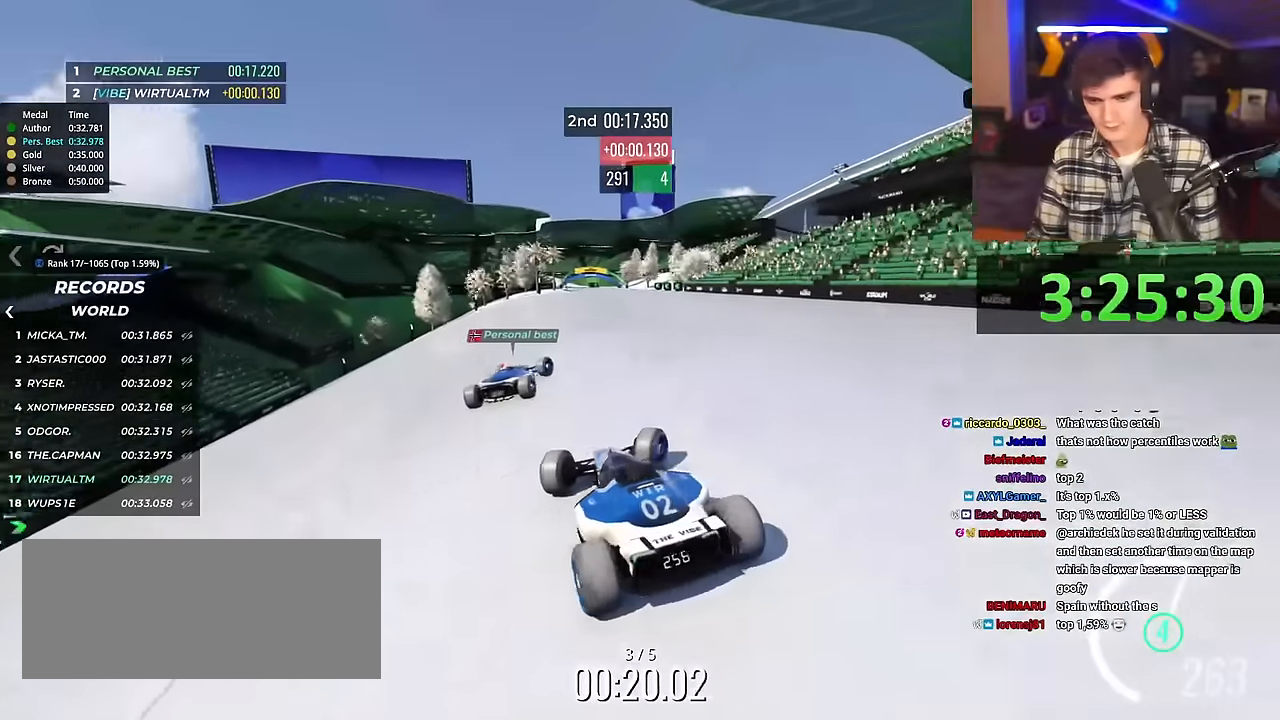
{"keys": ["up"], "events": [[16, "right", "up"], [66, "left", "down"], [483, "left", "up"]]}
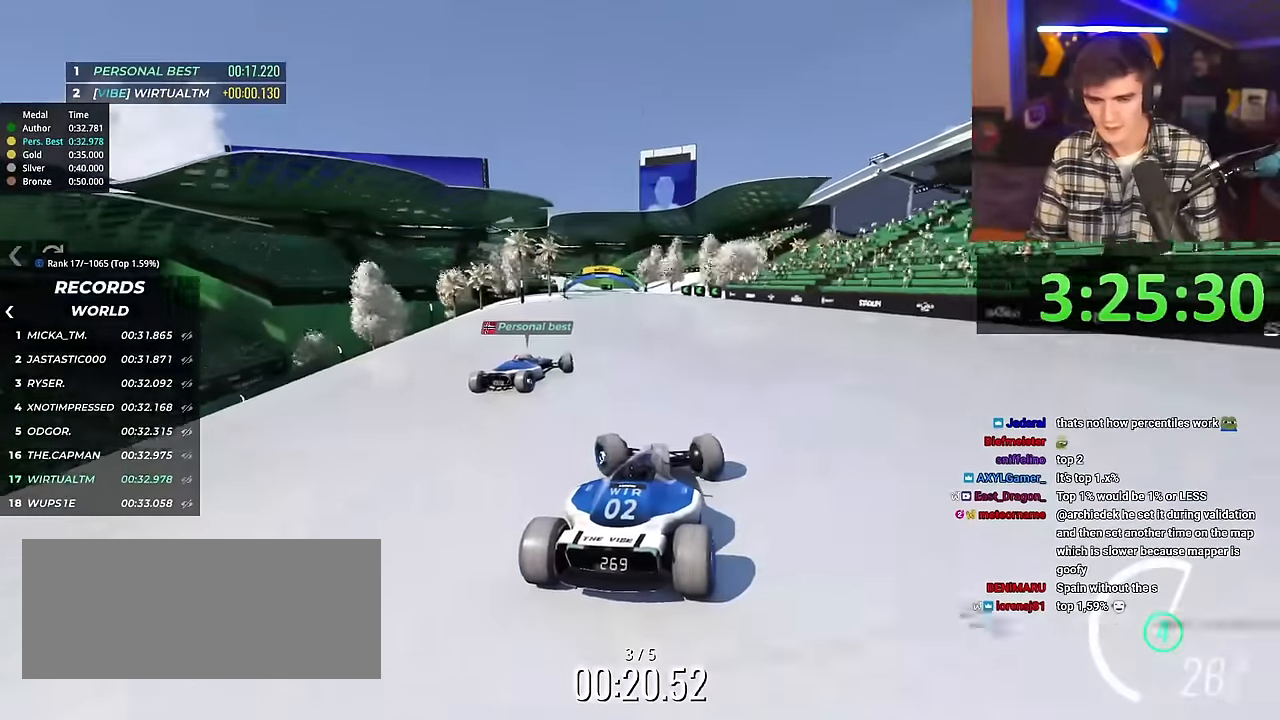
{"keys": ["up"], "events": [[84, "left", "down"], [217, "left", "up"]]}